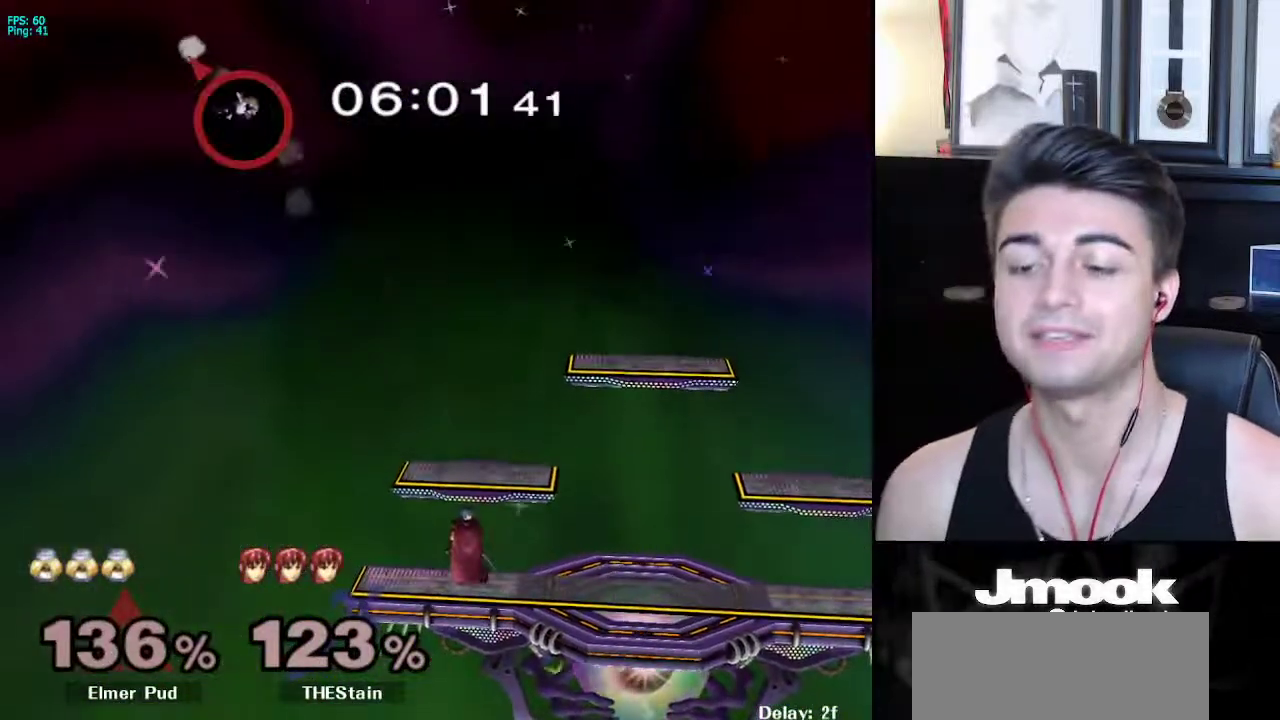
Gameplay with a controller (Nintendo layout); each line is a JSON object with the inputs held at the frame after it. "events" lists button and stick changes between this image and that frame as [ms after this image, input, new state], when the widget could be followed in between. Not read: L3 R3 START.
{"buttons": [], "left_stick": "right", "right_stick": "center", "events": []}
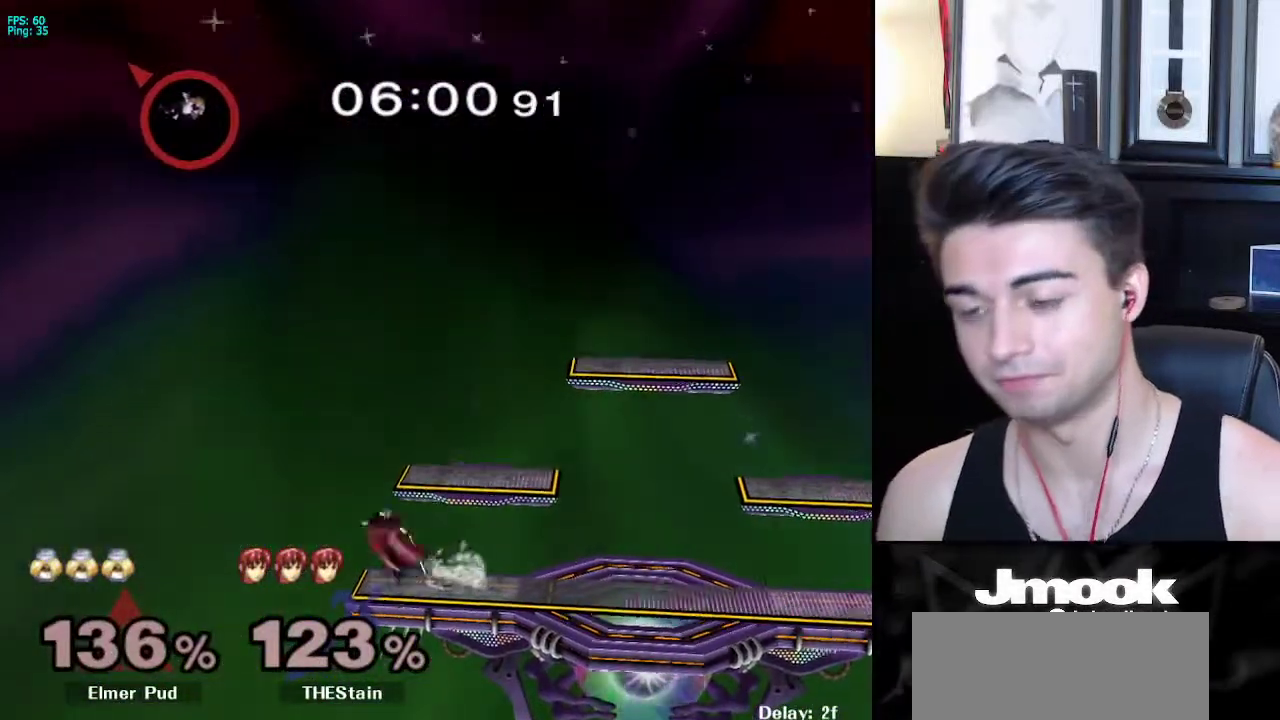
{"buttons": [], "left_stick": "left", "right_stick": "center", "events": [[483, "left_stick", "left"]]}
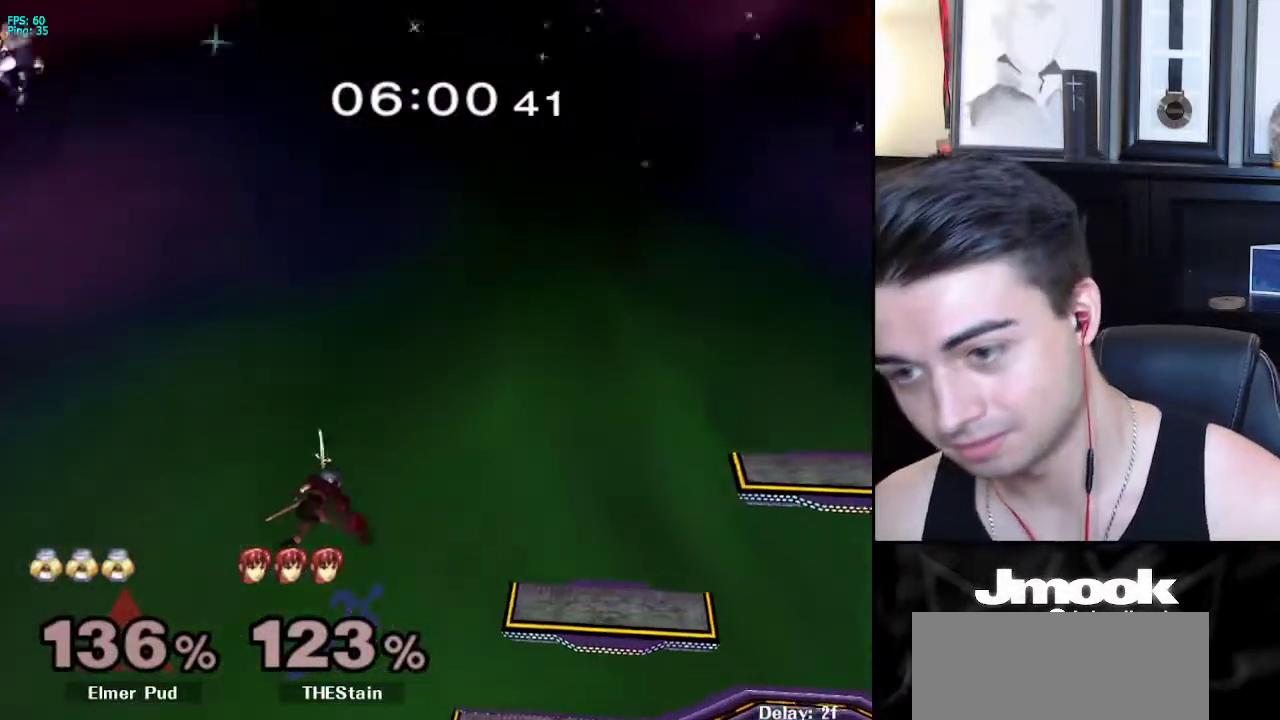
{"buttons": [], "left_stick": "right", "right_stick": "center", "events": [[117, "left_stick", "down-left"], [433, "left_stick", "right"]]}
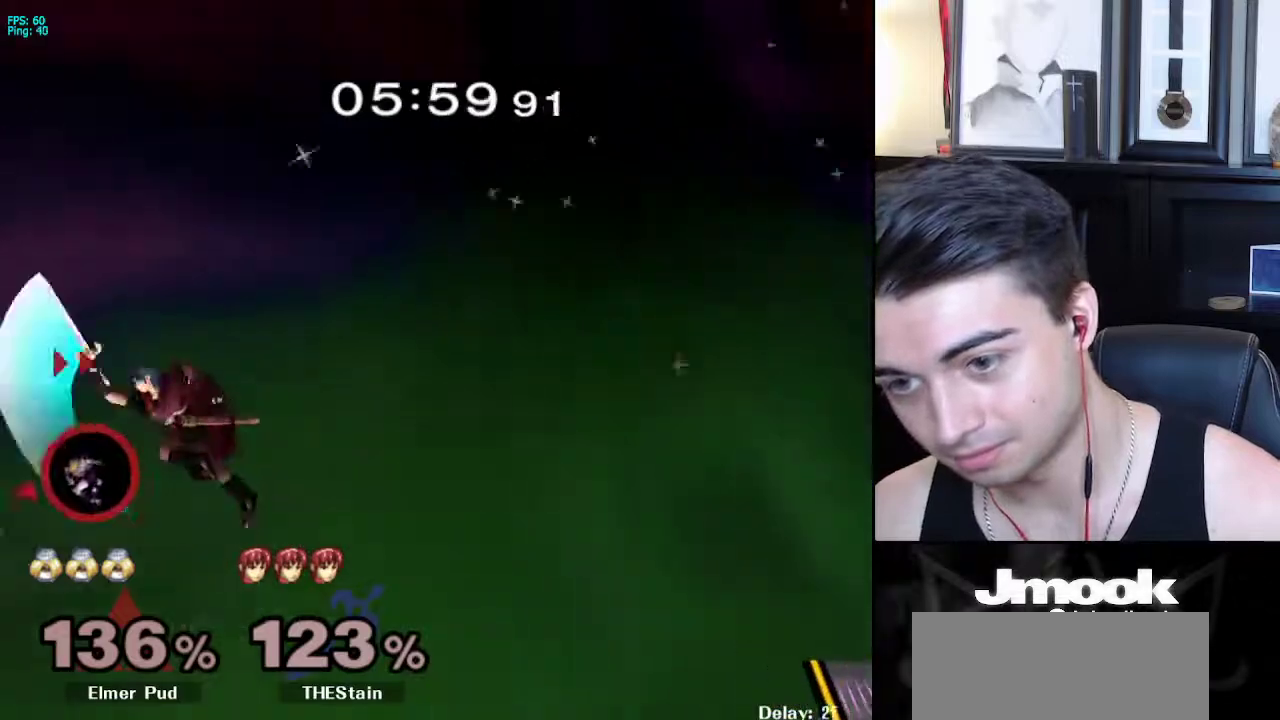
{"buttons": ["A", "X"], "left_stick": "right", "right_stick": "center", "events": [[233, "X", "down"], [383, "A", "down"]]}
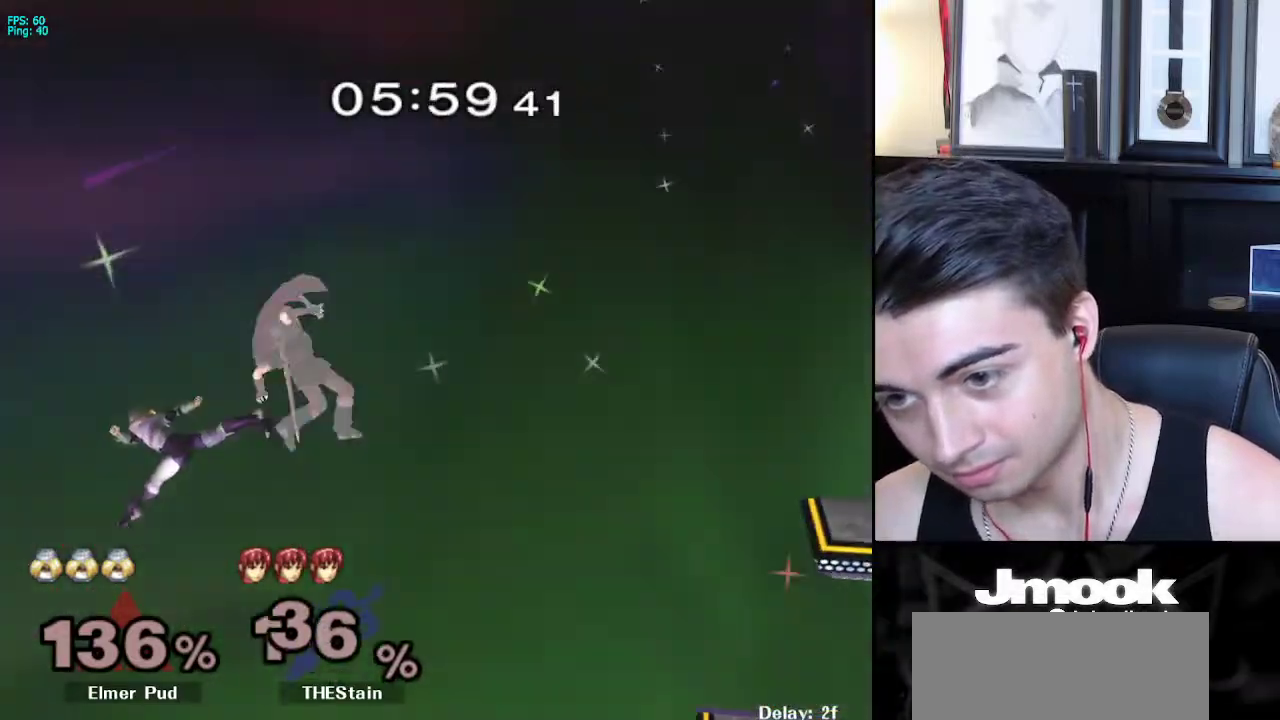
{"buttons": [], "left_stick": "down-right", "right_stick": "center", "events": [[217, "A", "up"], [217, "X", "up"], [417, "left_stick", "down-right"]]}
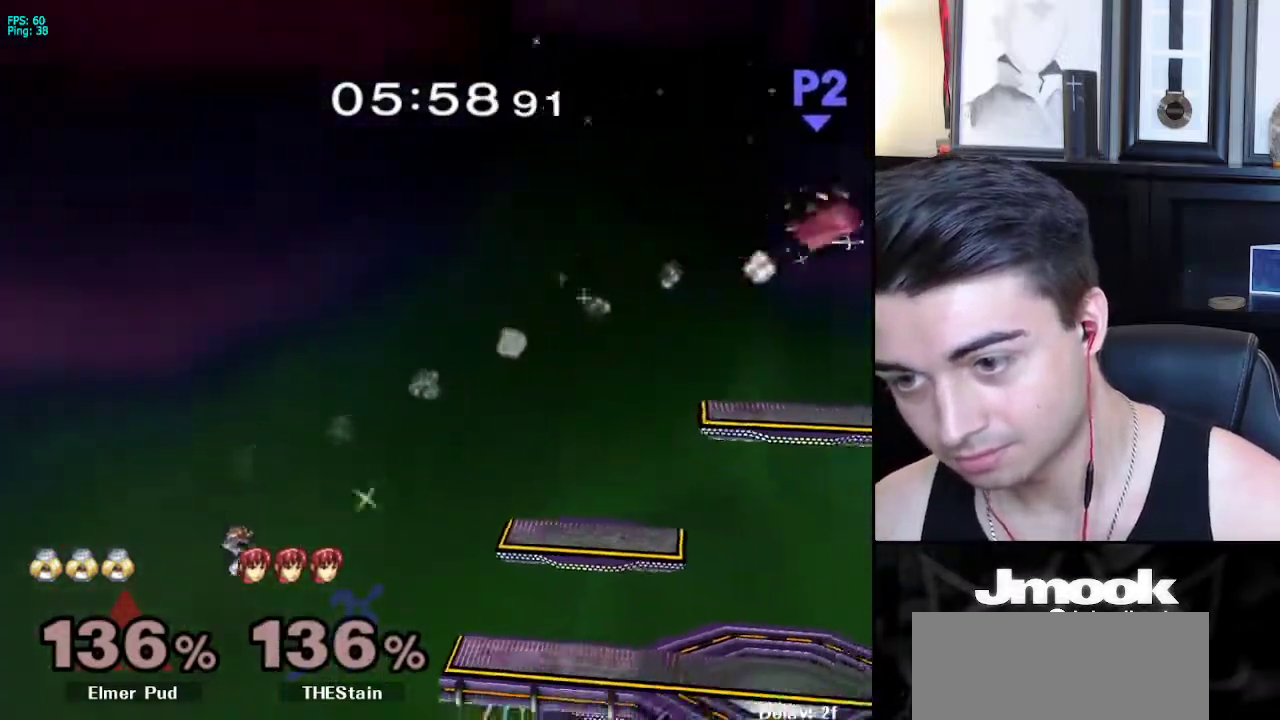
{"buttons": ["B"], "left_stick": "down-right", "right_stick": "center", "events": [[83, "left_stick", "up-right"], [233, "B", "down"], [400, "left_stick", "right"], [500, "left_stick", "down-right"]]}
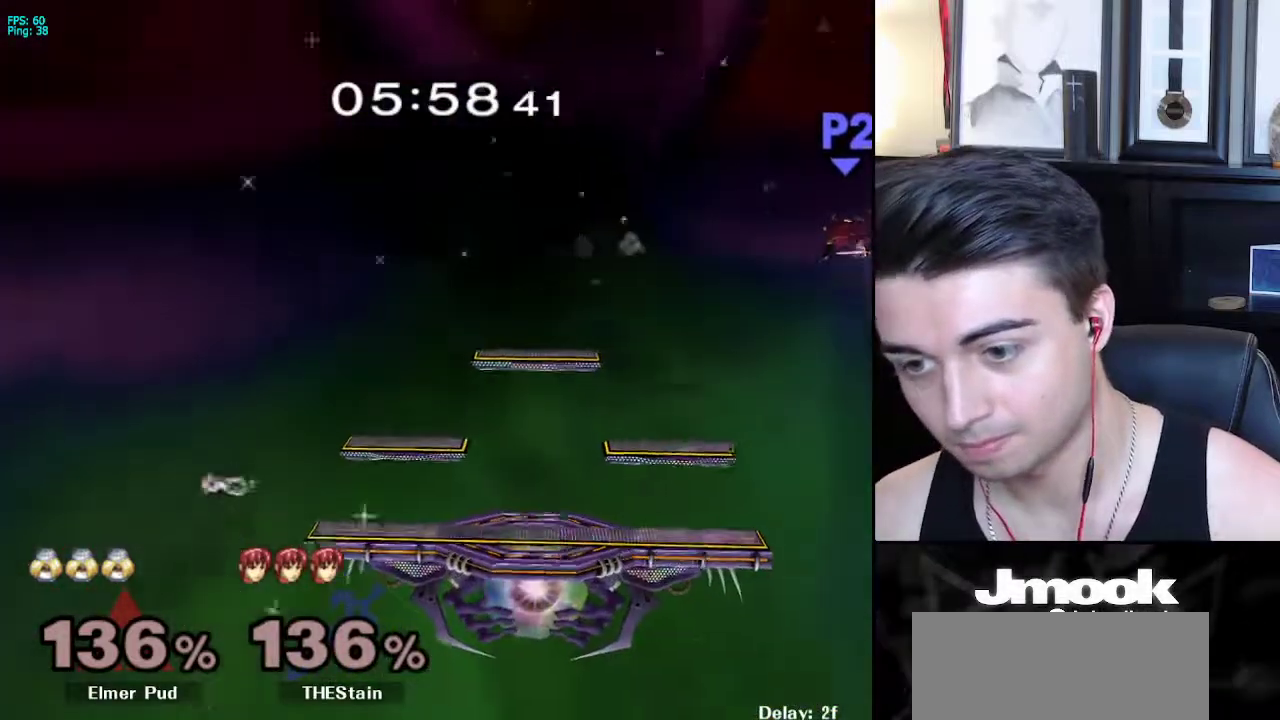
{"buttons": [], "left_stick": "center", "right_stick": "center", "events": [[300, "B", "up"], [400, "left_stick", "center"]]}
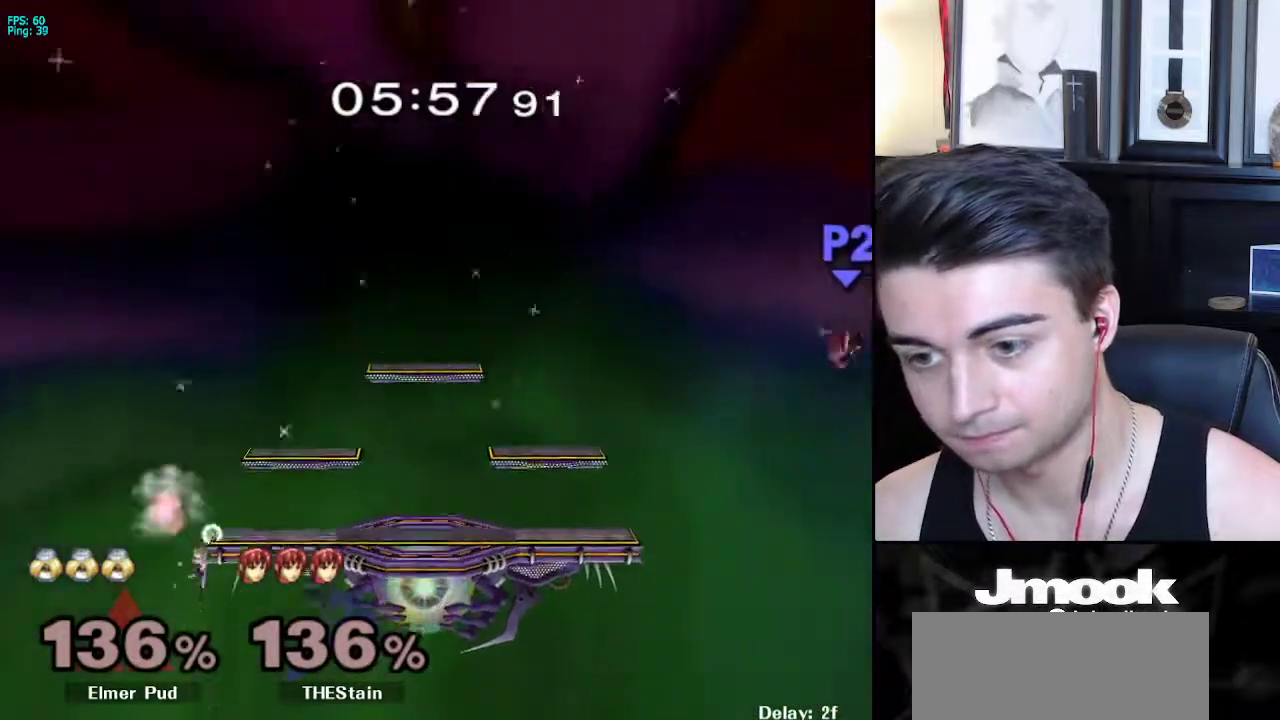
{"buttons": [], "left_stick": "center", "right_stick": "center", "events": [[83, "left_stick", "down-right"], [117, "X", "down"], [267, "R1", "down"], [333, "X", "up"], [417, "R1", "up"], [433, "left_stick", "center"]]}
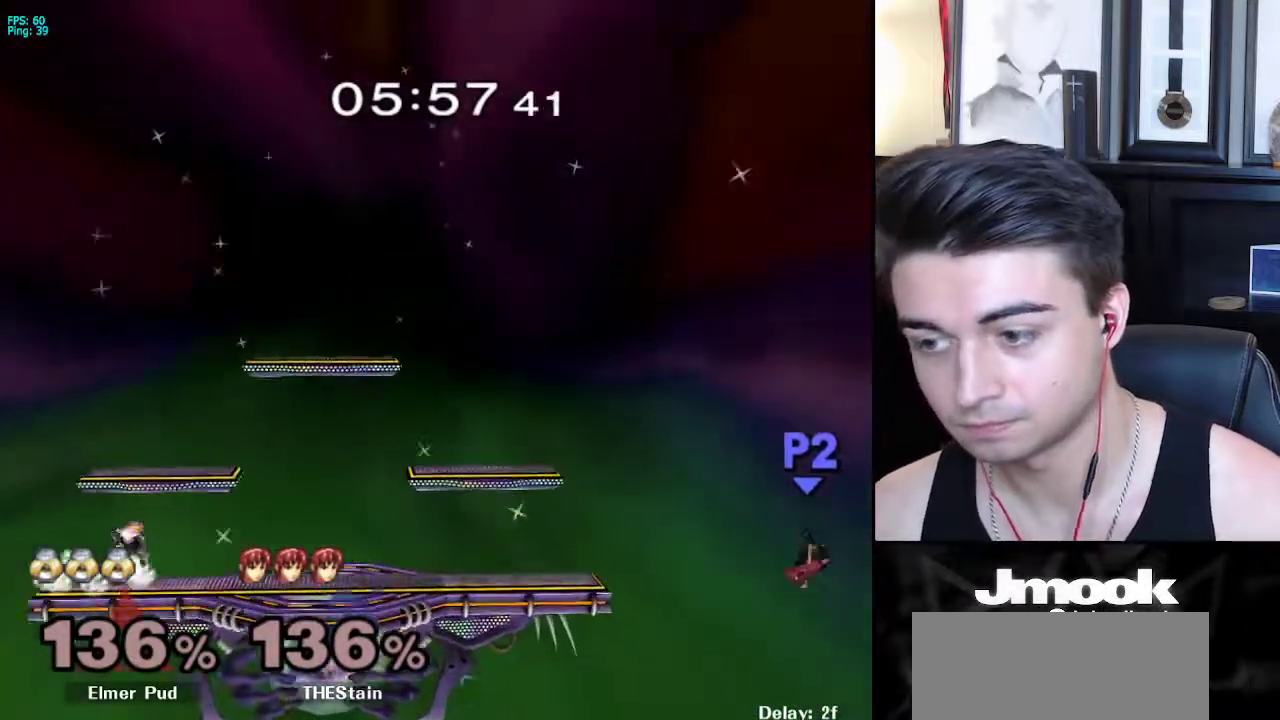
{"buttons": [], "left_stick": "right", "right_stick": "center", "events": [[50, "left_stick", "right"]]}
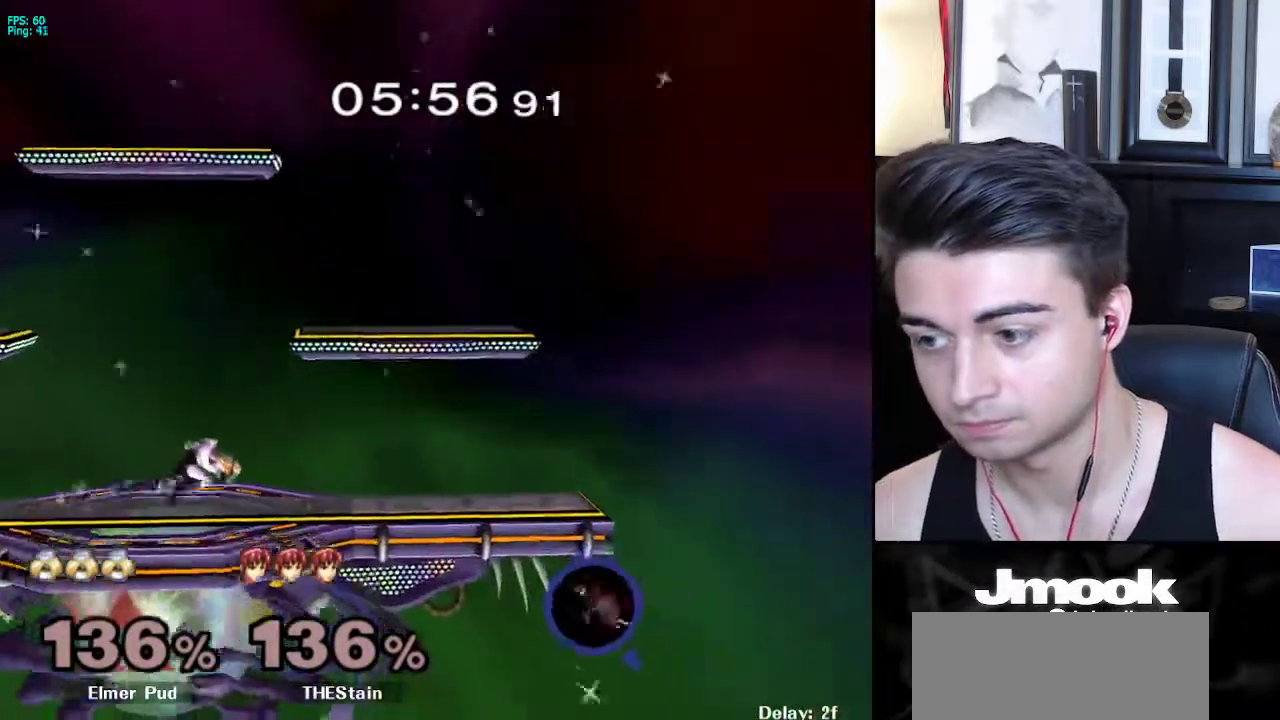
{"buttons": ["R1"], "left_stick": "center", "right_stick": "center", "events": [[333, "X", "down"], [367, "left_stick", "down-left"], [383, "R1", "down"], [433, "X", "up"], [467, "left_stick", "center"]]}
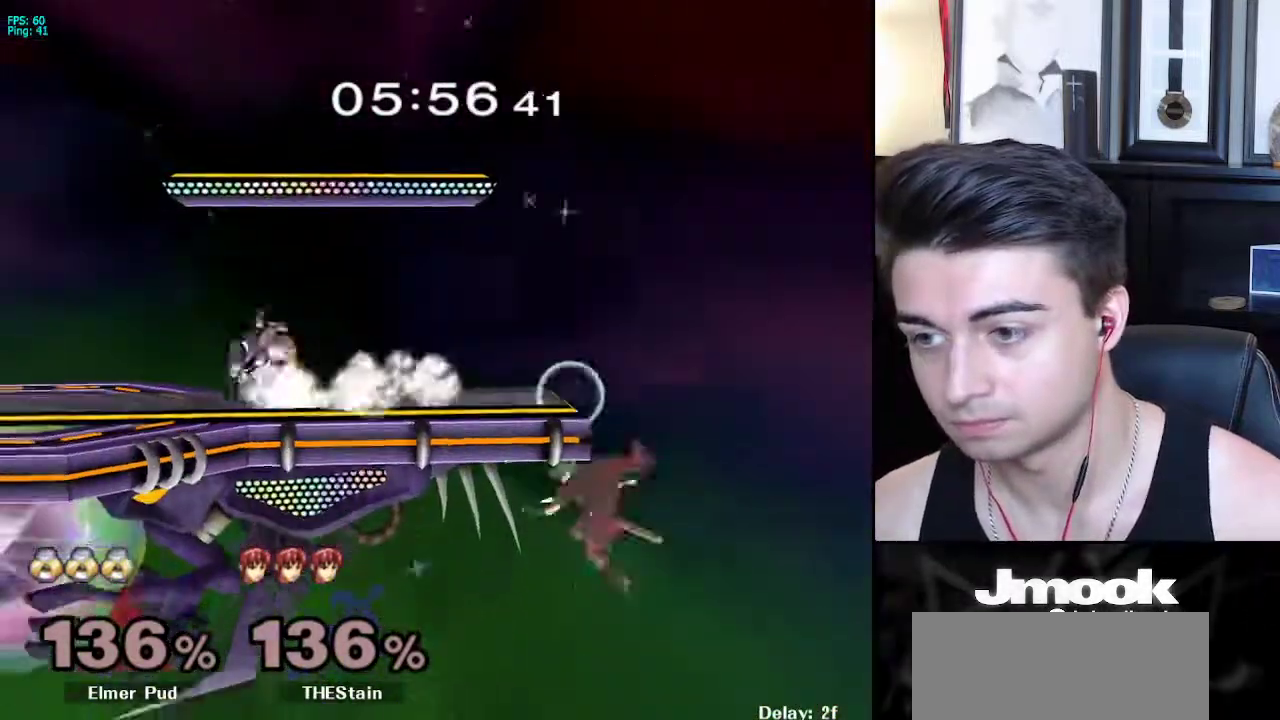
{"buttons": [], "left_stick": "down", "right_stick": "center", "events": [[17, "R1", "up"], [67, "left_stick", "left"], [150, "left_stick", "right"], [433, "left_stick", "down"]]}
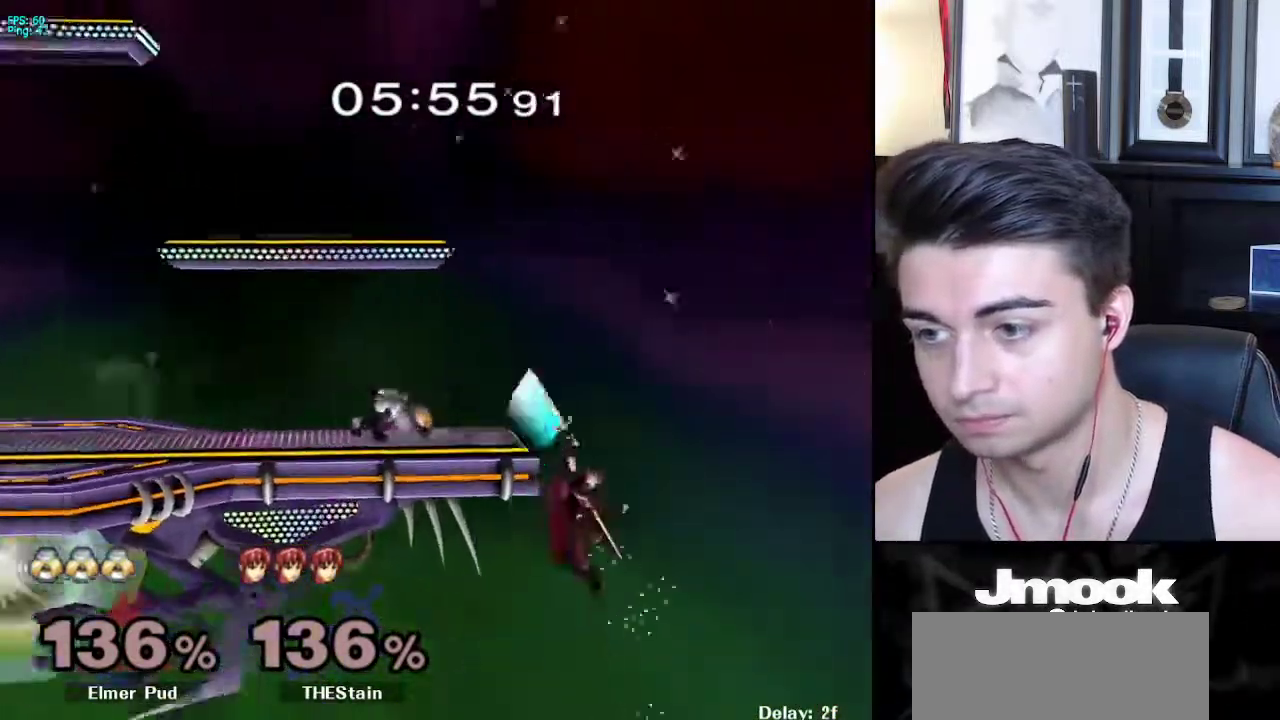
{"buttons": [], "left_stick": "center", "right_stick": "center", "events": [[317, "X", "down"], [333, "left_stick", "down-left"], [350, "R1", "down"], [400, "X", "up"], [467, "R1", "up"], [467, "left_stick", "center"]]}
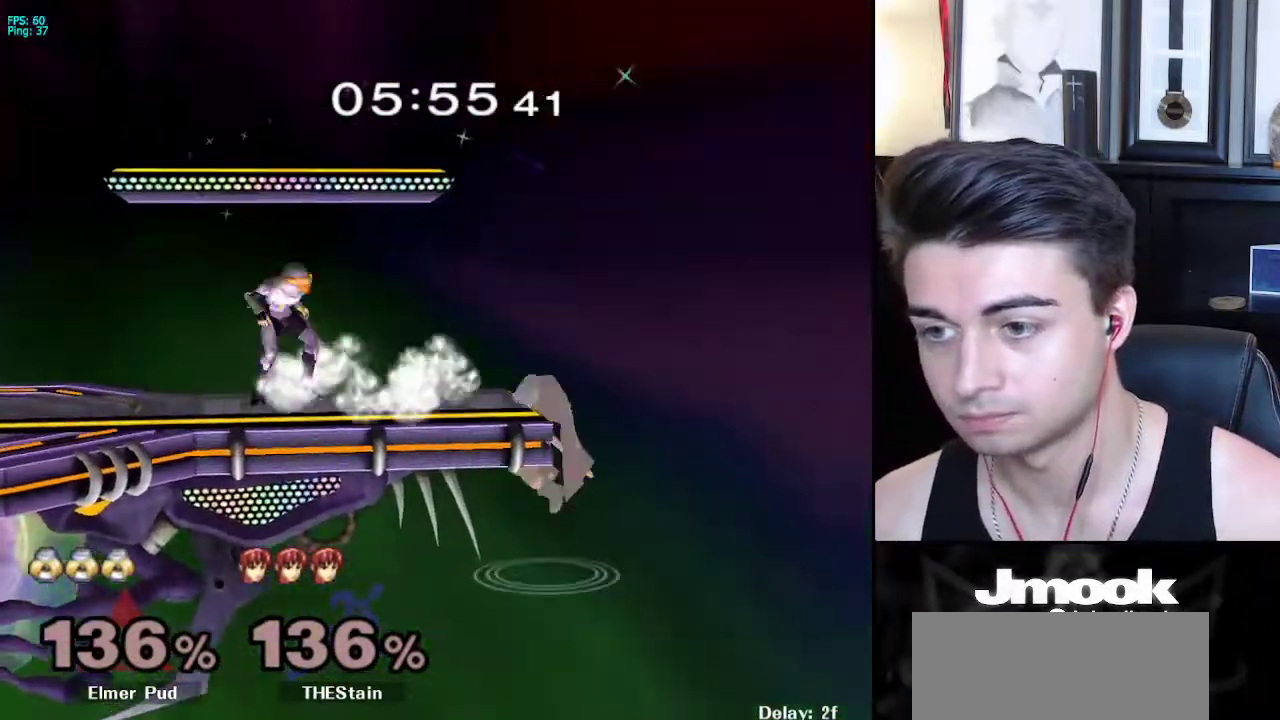
{"buttons": [], "left_stick": "left", "right_stick": "right", "events": [[100, "X", "down"], [117, "X", "up"], [350, "left_stick", "left"], [500, "right_stick", "right"]]}
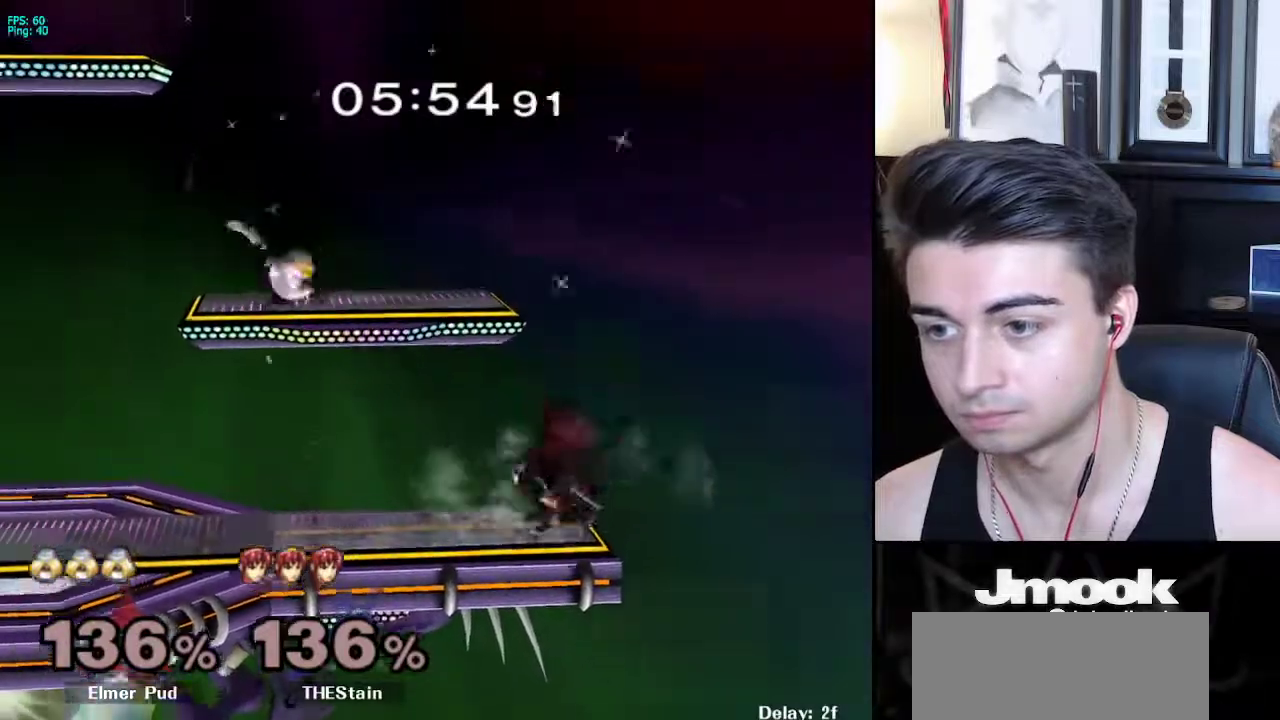
{"buttons": [], "left_stick": "down", "right_stick": "center", "events": [[100, "L1", "down"], [100, "left_stick", "down"], [117, "right_stick", "center"], [150, "left_stick", "center"], [200, "L1", "up"], [233, "left_stick", "right"], [317, "X", "down"], [350, "left_stick", "down-left"], [367, "R1", "down"], [400, "X", "up"], [467, "left_stick", "down"], [483, "R1", "up"]]}
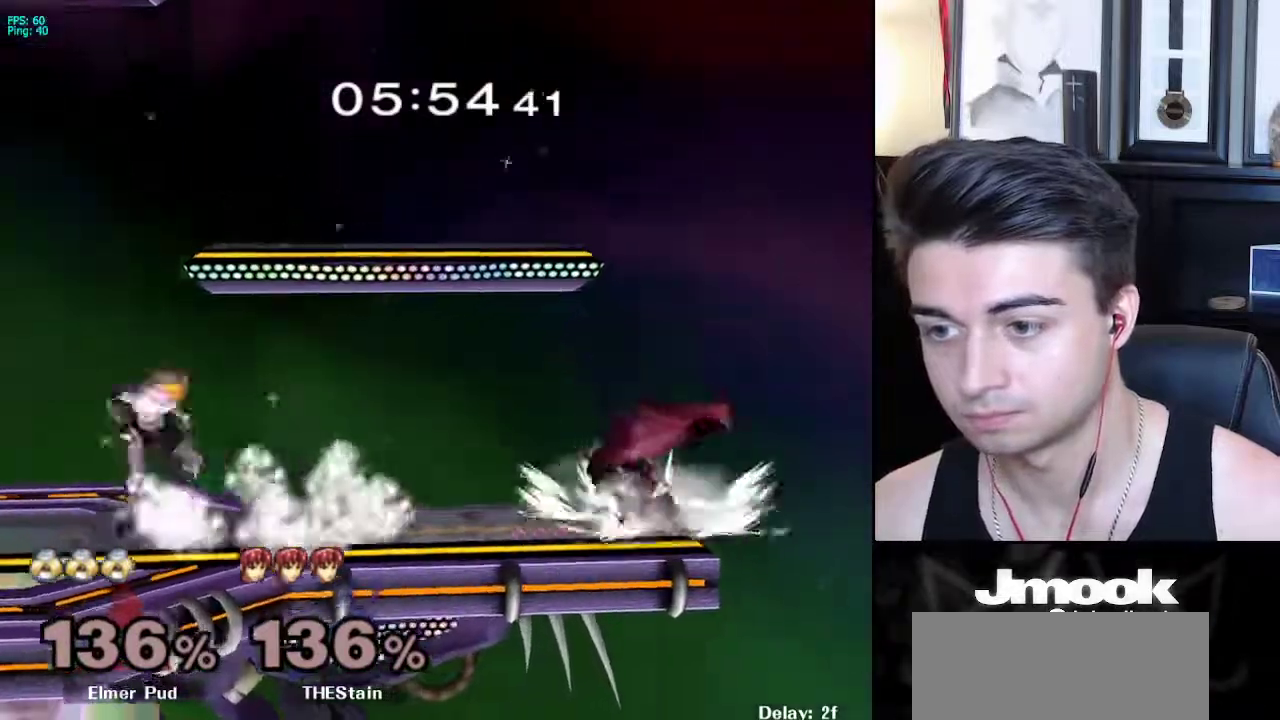
{"buttons": ["A"], "left_stick": "down", "right_stick": "center", "events": [[217, "left_stick", "right"], [433, "left_stick", "down"], [483, "A", "down"]]}
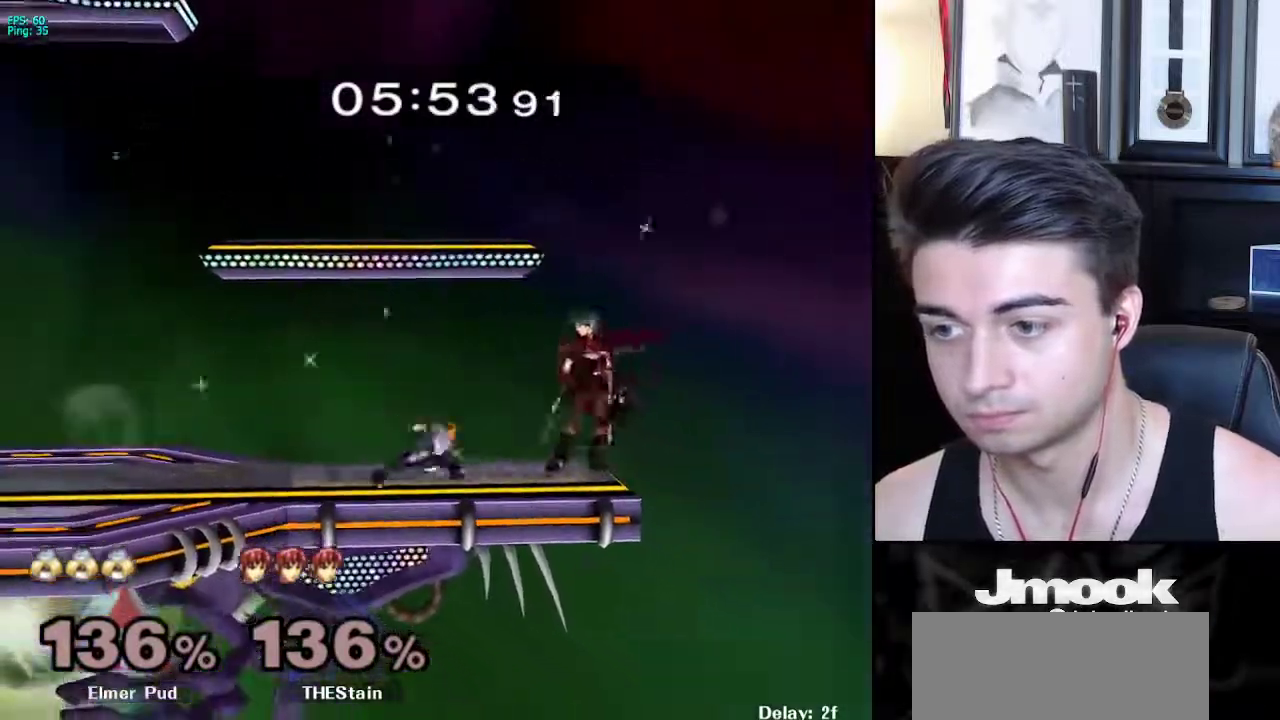
{"buttons": [], "left_stick": "down", "right_stick": "center", "events": [[50, "A", "up"]]}
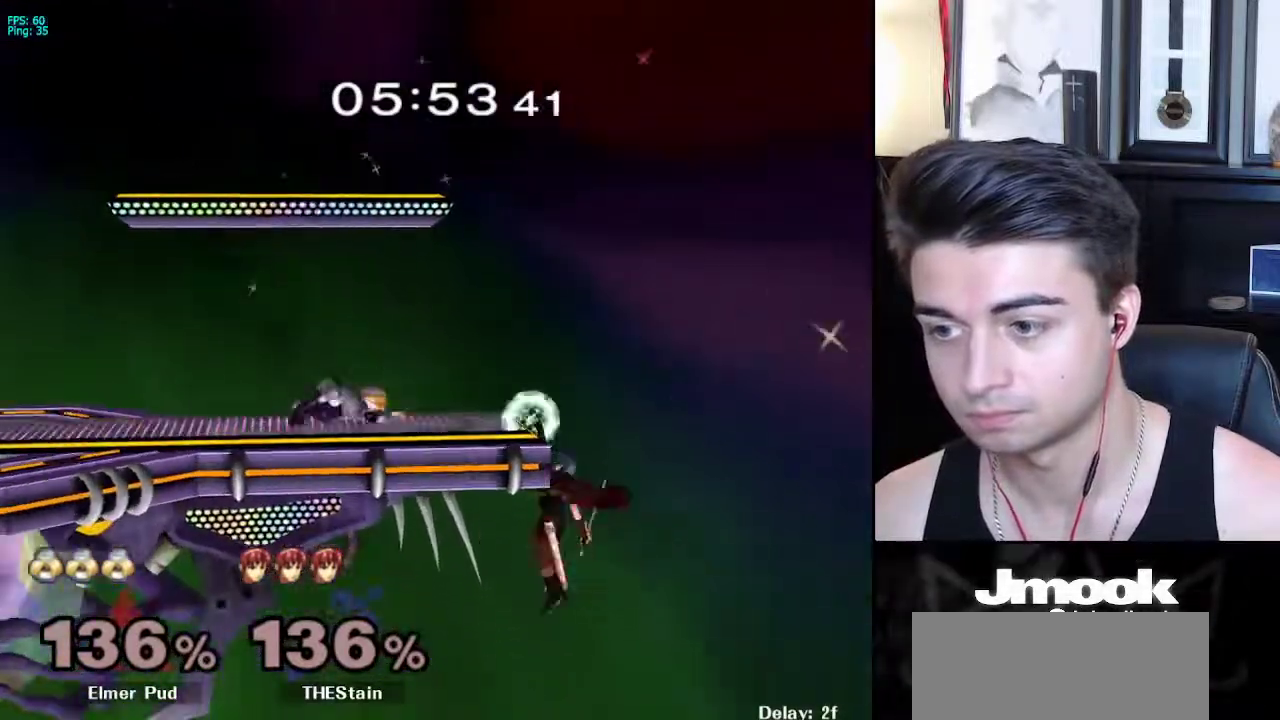
{"buttons": [], "left_stick": "center", "right_stick": "center", "events": [[67, "left_stick", "down-right"], [100, "X", "down"], [167, "R1", "down"], [167, "X", "up"], [167, "left_stick", "down-left"], [267, "R1", "up"], [283, "left_stick", "center"]]}
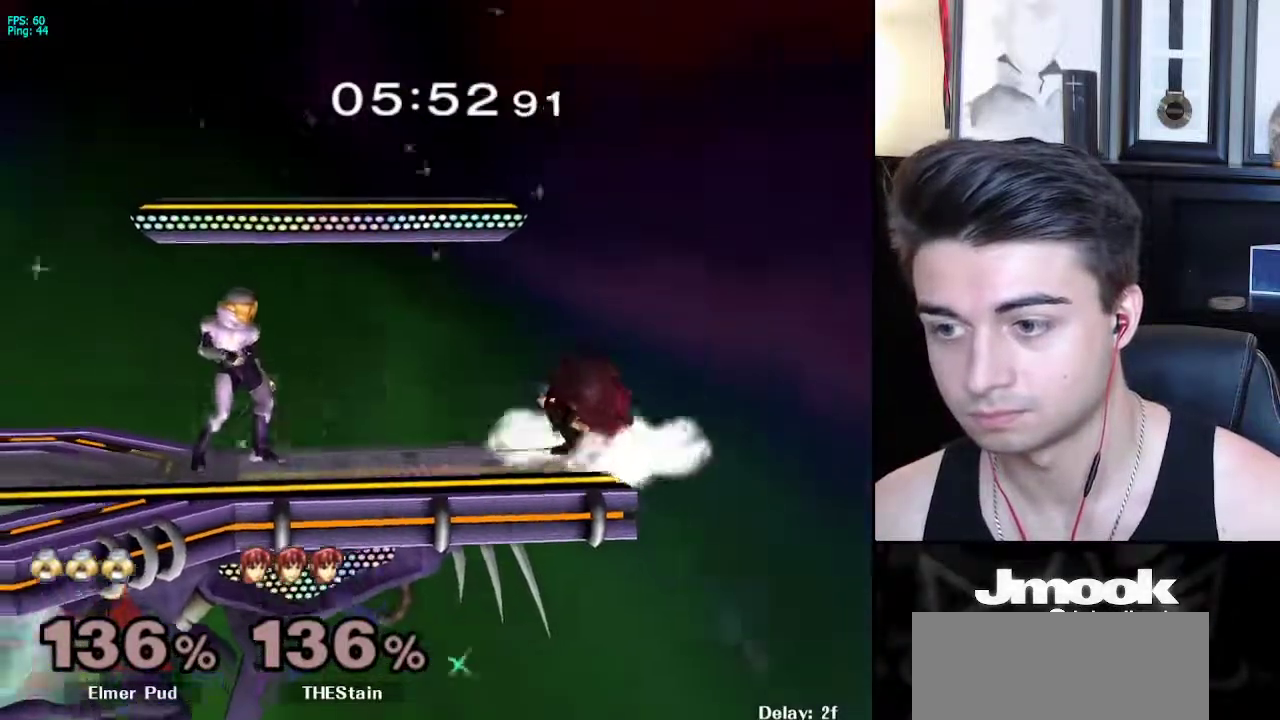
{"buttons": [], "left_stick": "center", "right_stick": "center", "events": [[67, "A", "down"], [133, "A", "up"], [433, "X", "down"], [483, "X", "up"]]}
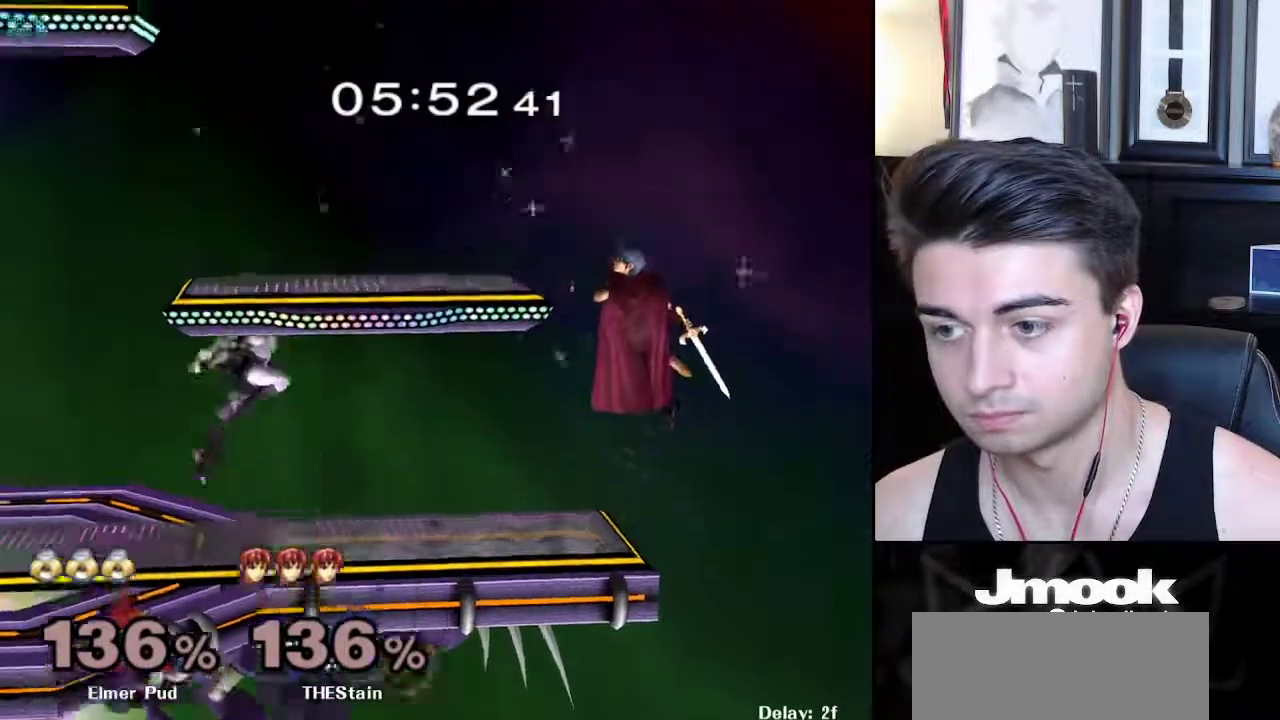
{"buttons": ["X"], "left_stick": "down", "right_stick": "center", "events": [[83, "left_stick", "right"], [450, "left_stick", "down"], [500, "X", "down"]]}
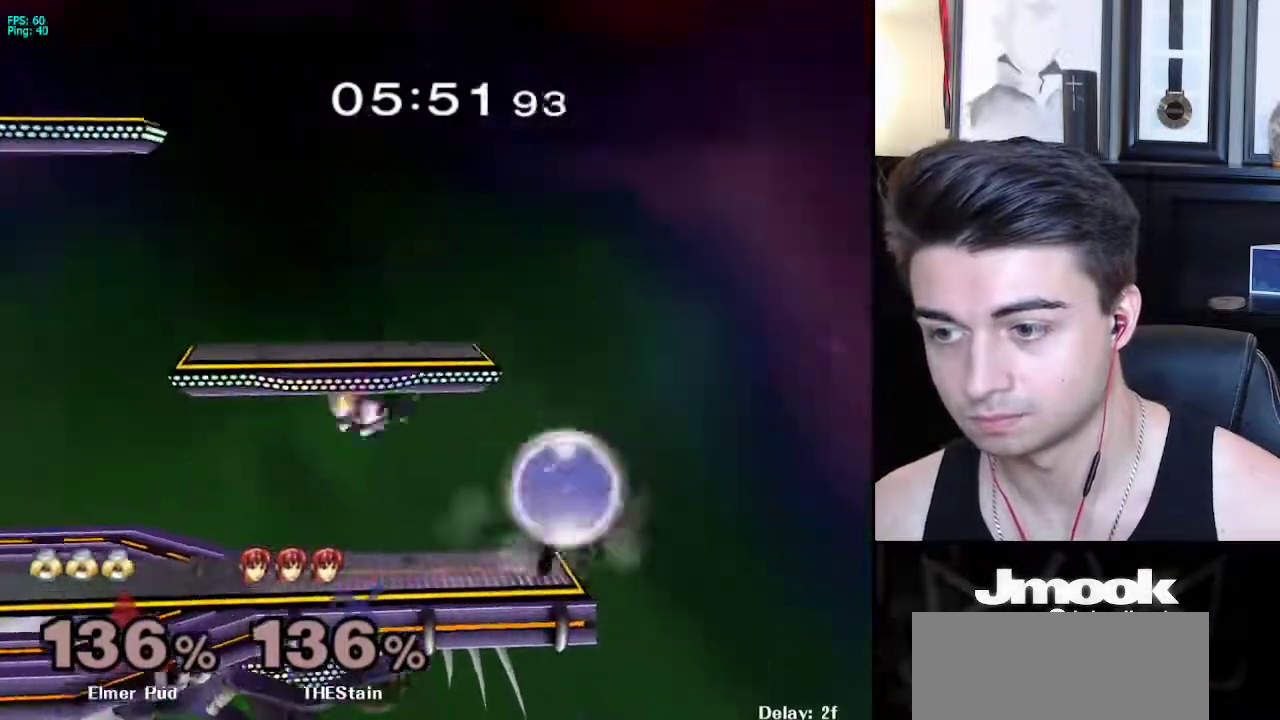
{"buttons": [], "left_stick": "up-right", "right_stick": "right", "events": [[100, "R1", "down"], [133, "X", "up"], [167, "R1", "up"], [167, "left_stick", "center"], [300, "left_stick", "left"], [350, "L1", "down"], [367, "left_stick", "down-left"], [467, "L1", "up"], [483, "left_stick", "up-right"], [483, "right_stick", "right"]]}
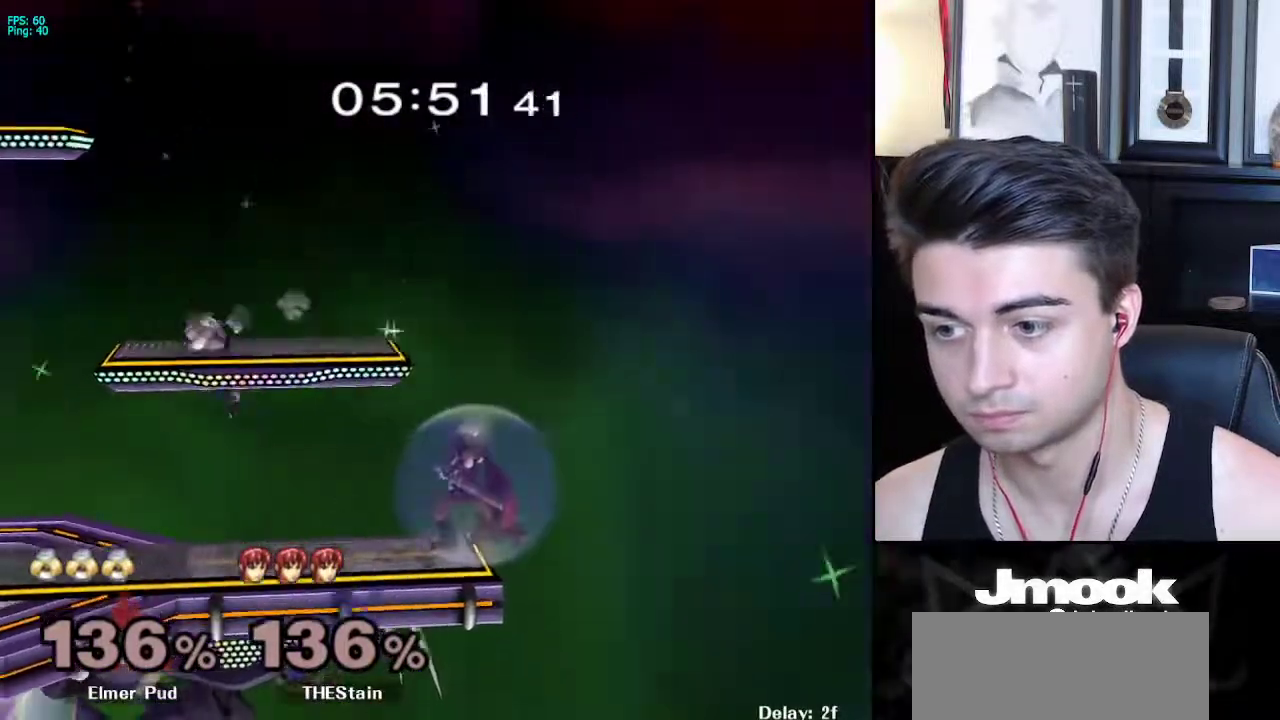
{"buttons": ["L1"], "left_stick": "center", "right_stick": "center", "events": [[50, "left_stick", "right"], [117, "right_stick", "center"], [167, "L1", "down"], [267, "left_stick", "center"], [283, "L1", "up"], [400, "left_stick", "right"], [450, "L1", "down"], [467, "left_stick", "center"]]}
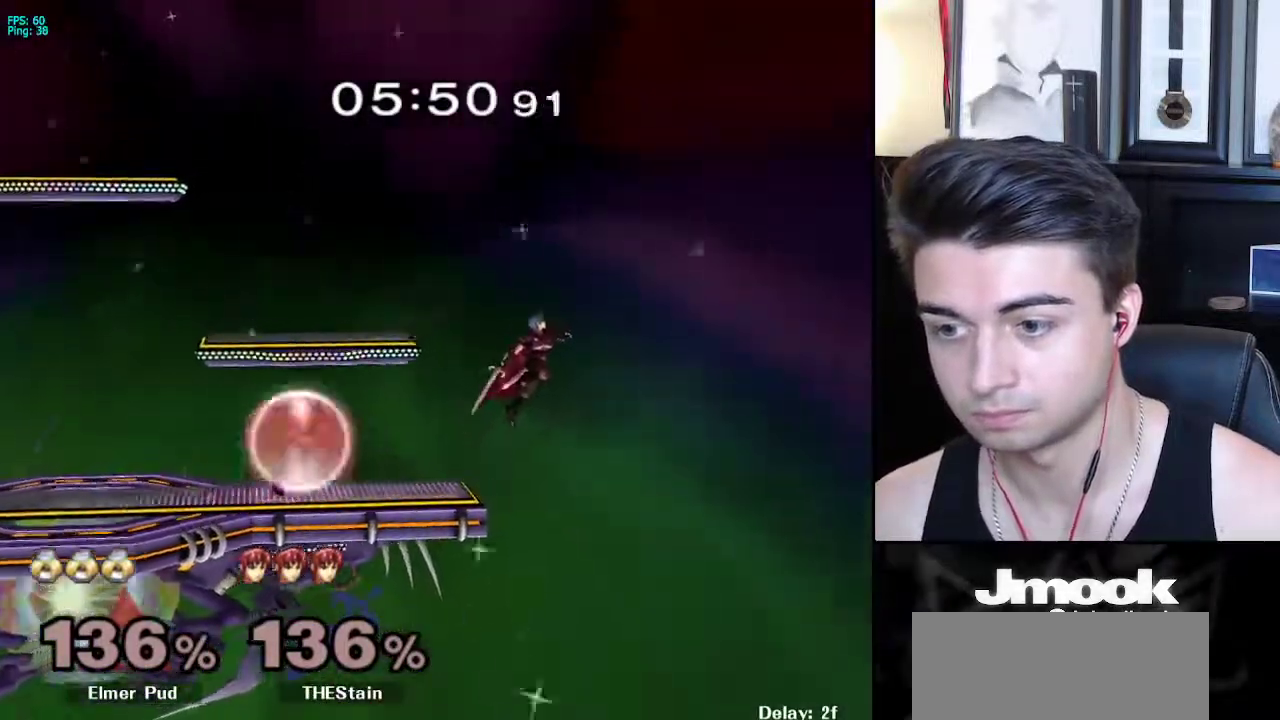
{"buttons": [], "left_stick": "center", "right_stick": "center", "events": [[100, "X", "down"], [133, "left_stick", "down-left"], [150, "R1", "down"], [183, "X", "up"], [217, "L1", "up"], [250, "R1", "up"], [267, "left_stick", "center"], [417, "left_stick", "right"], [483, "Y", "down"], [500, "Y", "up"], [500, "left_stick", "center"]]}
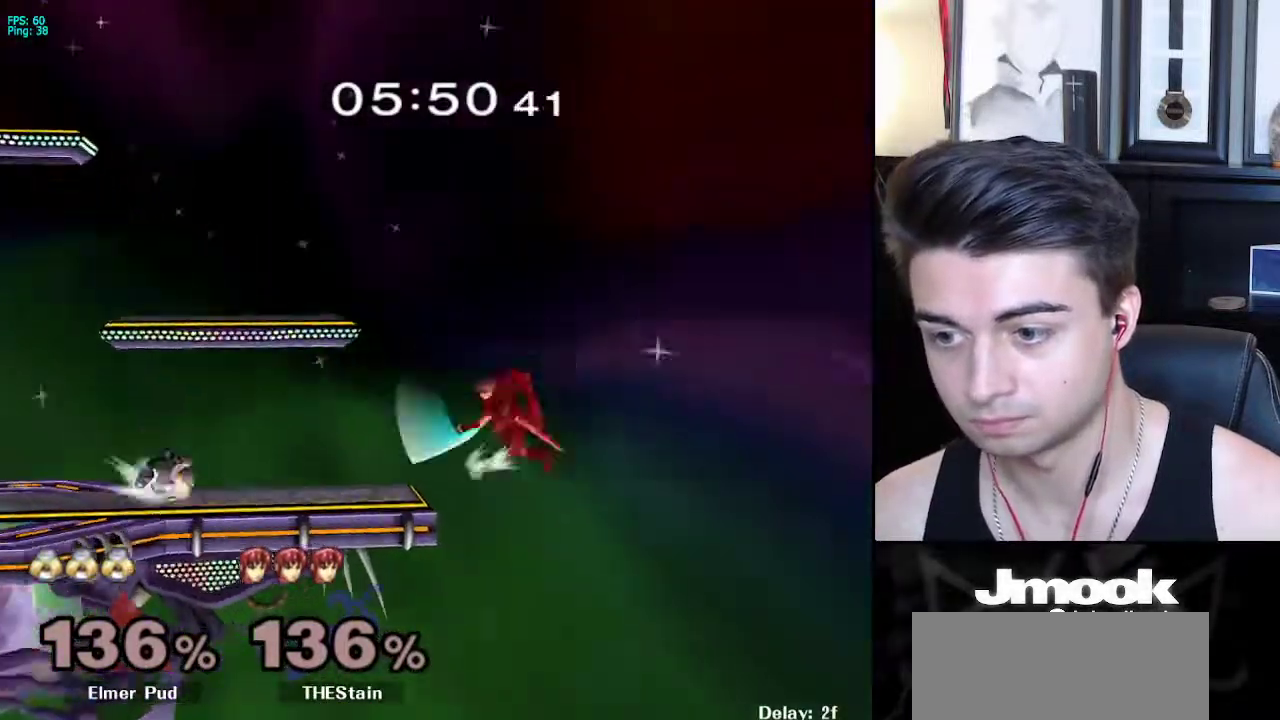
{"buttons": [], "left_stick": "center", "right_stick": "center", "events": [[67, "B", "down"], [283, "B", "up"]]}
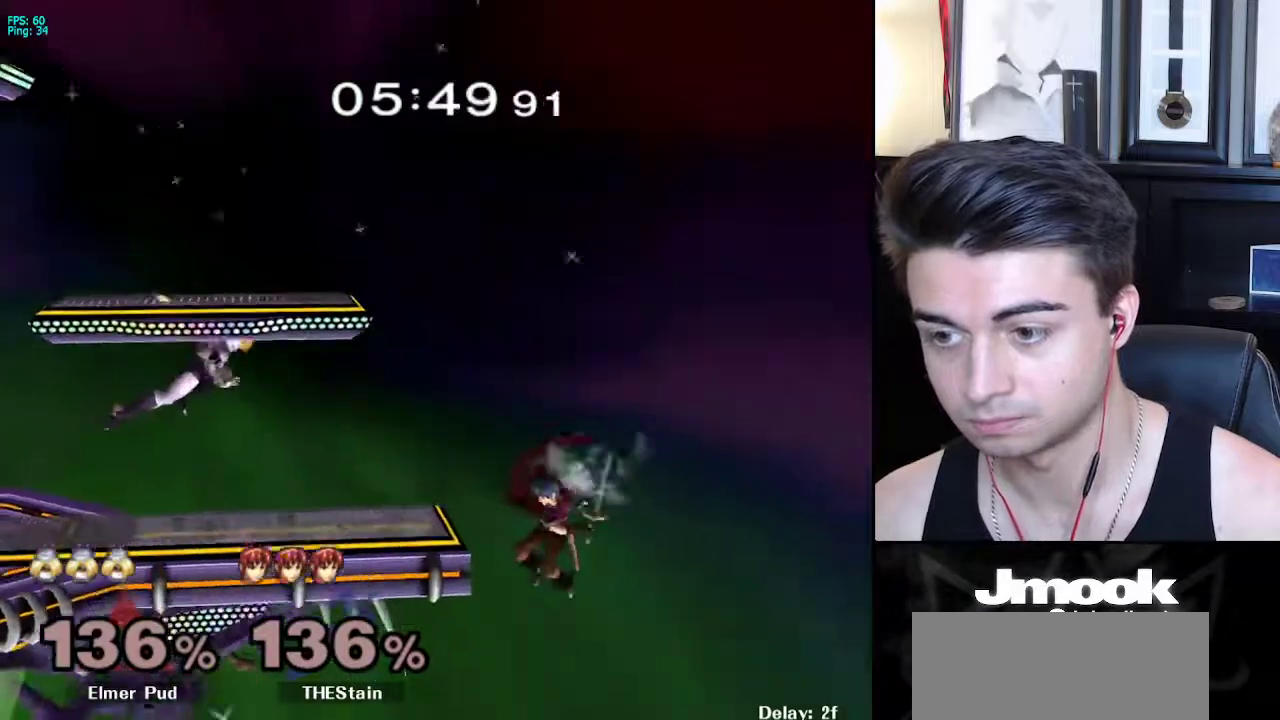
{"buttons": [], "left_stick": "center", "right_stick": "center", "events": [[67, "left_stick", "right"], [317, "Y", "down"], [333, "Y", "up"], [333, "left_stick", "center"], [400, "B", "down"], [467, "B", "up"]]}
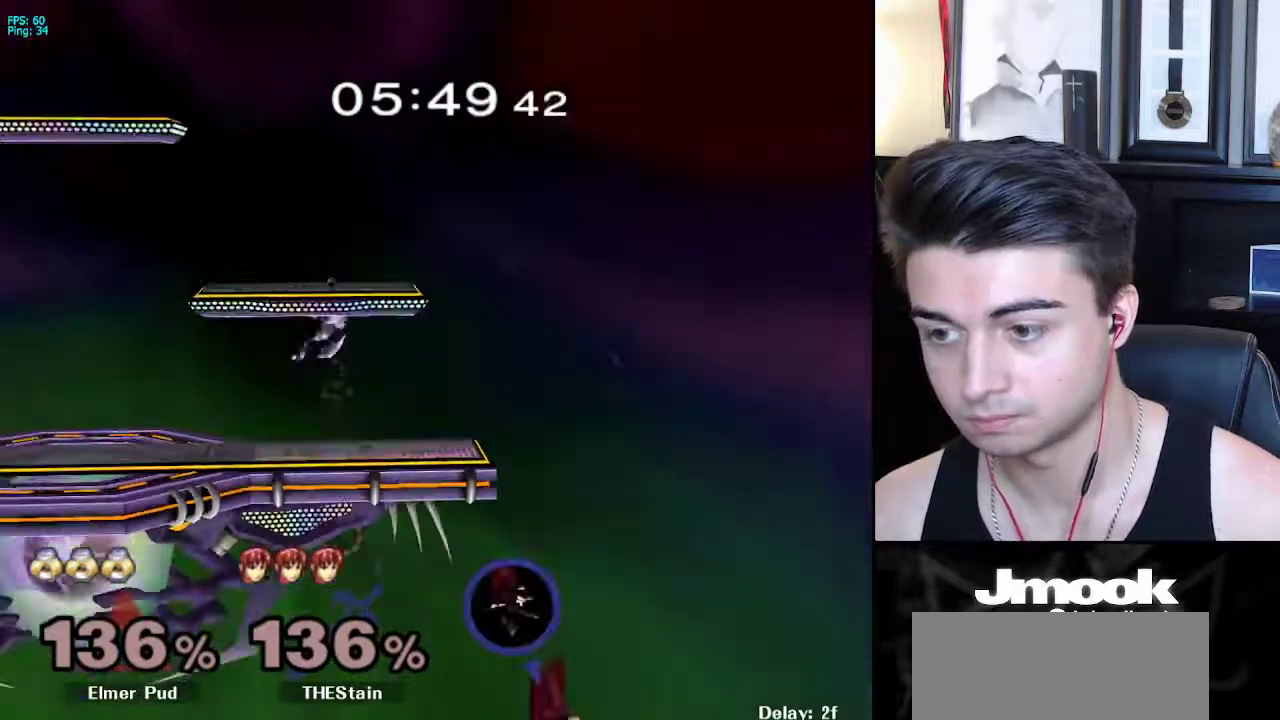
{"buttons": [], "left_stick": "right", "right_stick": "center", "events": [[467, "left_stick", "right"]]}
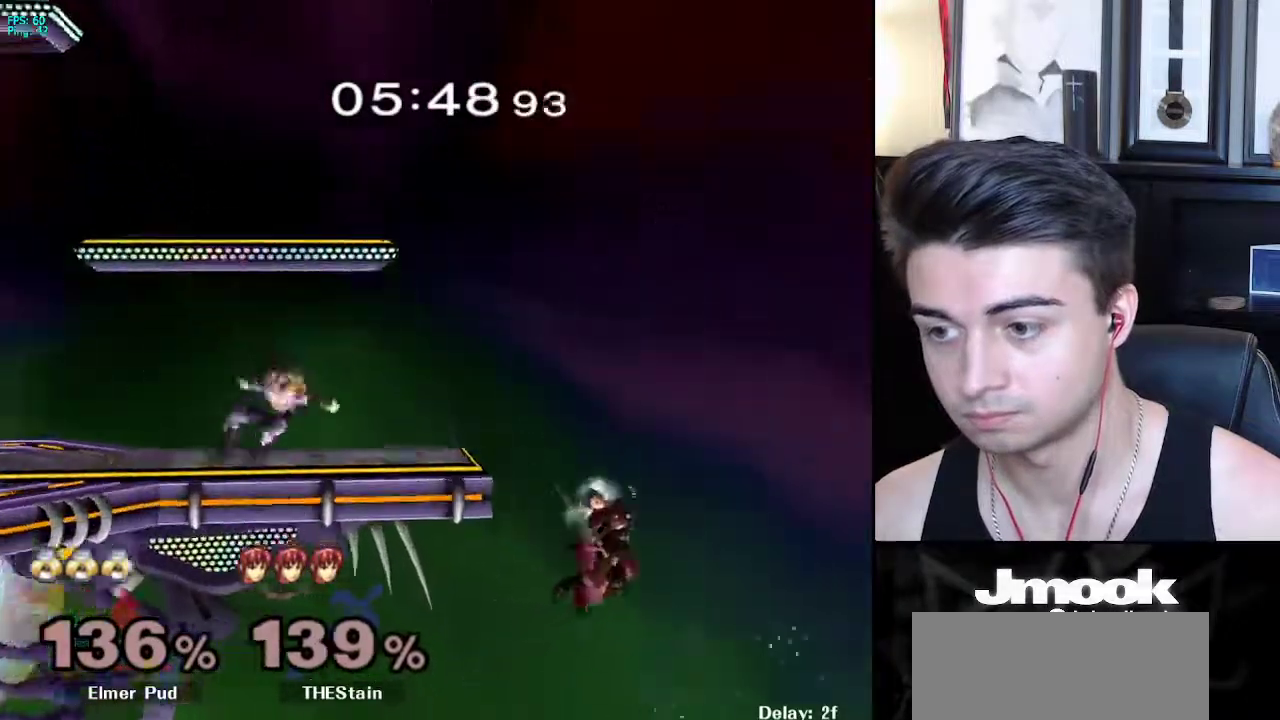
{"buttons": ["B"], "left_stick": "center", "right_stick": "center", "events": [[200, "Y", "down"], [200, "left_stick", "center"], [217, "Y", "up"], [300, "B", "down"]]}
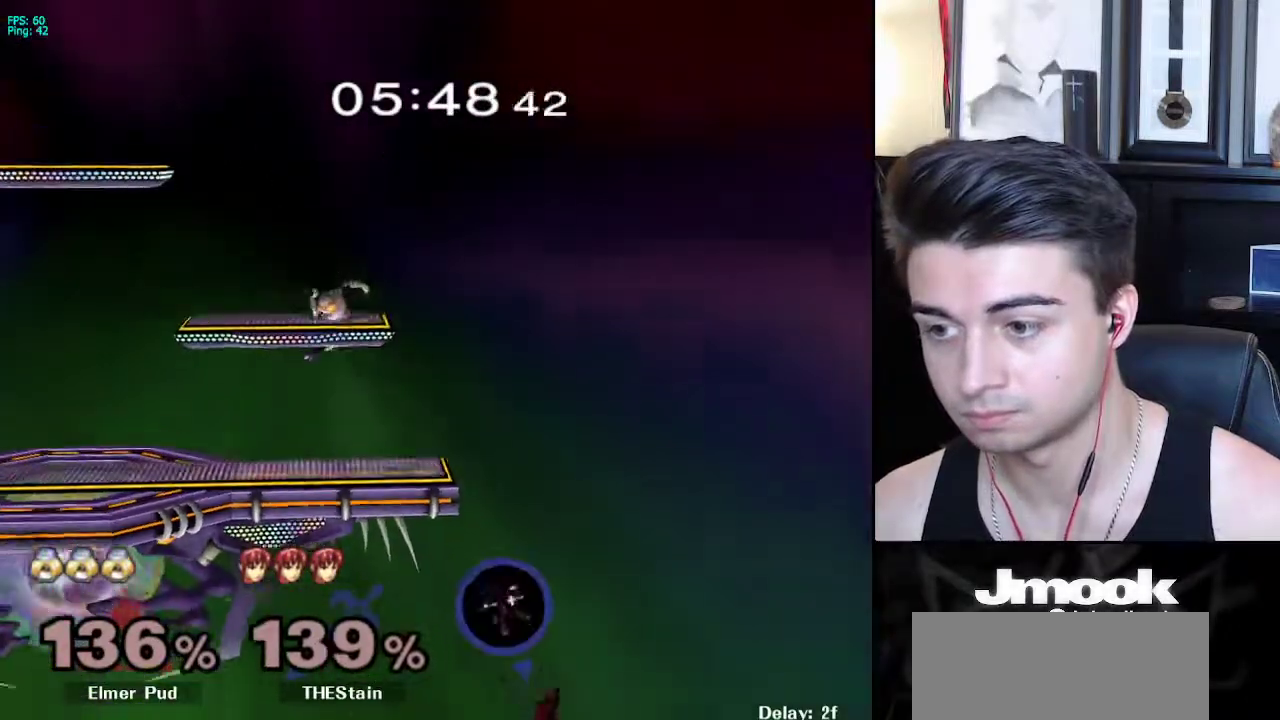
{"buttons": [], "left_stick": "center", "right_stick": "center", "events": [[267, "B", "up"], [383, "left_stick", "left"], [483, "left_stick", "center"]]}
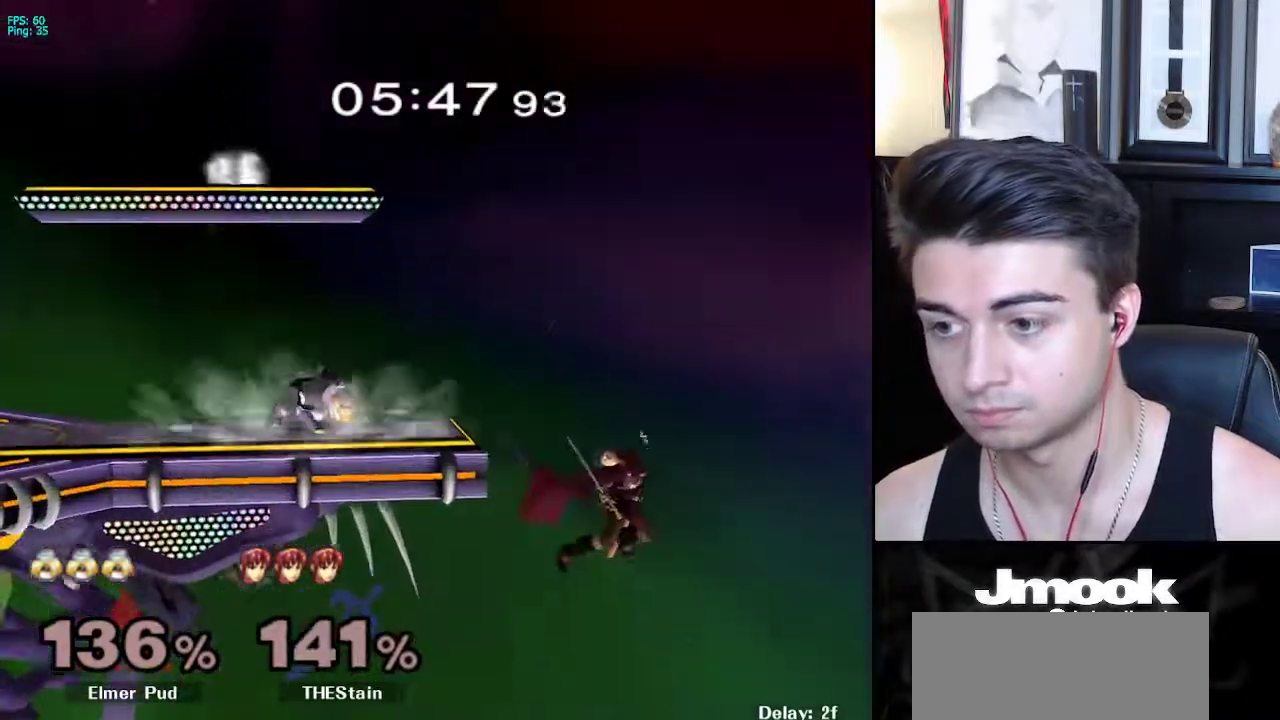
{"buttons": [], "left_stick": "center", "right_stick": "center", "events": [[50, "X", "down"], [50, "left_stick", "right"], [100, "X", "up"], [433, "left_stick", "center"]]}
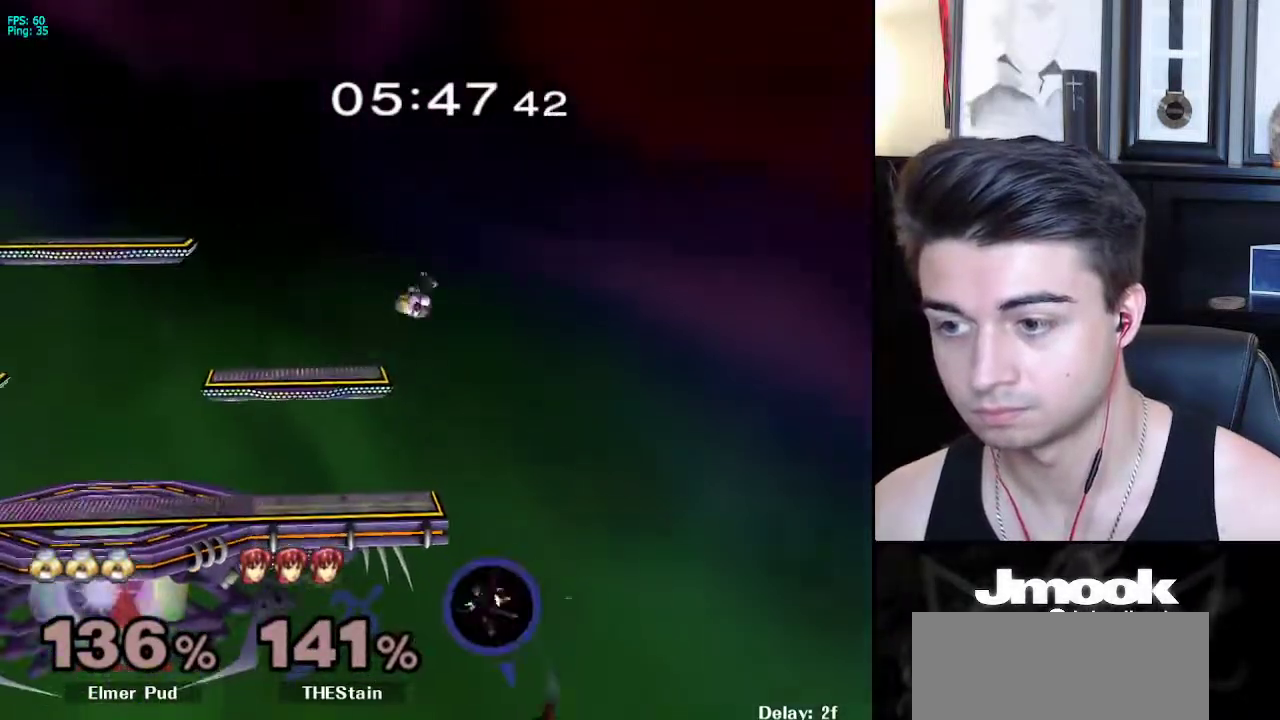
{"buttons": [], "left_stick": "center", "right_stick": "center", "events": [[183, "left_stick", "down"], [233, "right_stick", "right"], [333, "L1", "down"], [367, "left_stick", "center"], [383, "right_stick", "center"], [433, "L1", "up"]]}
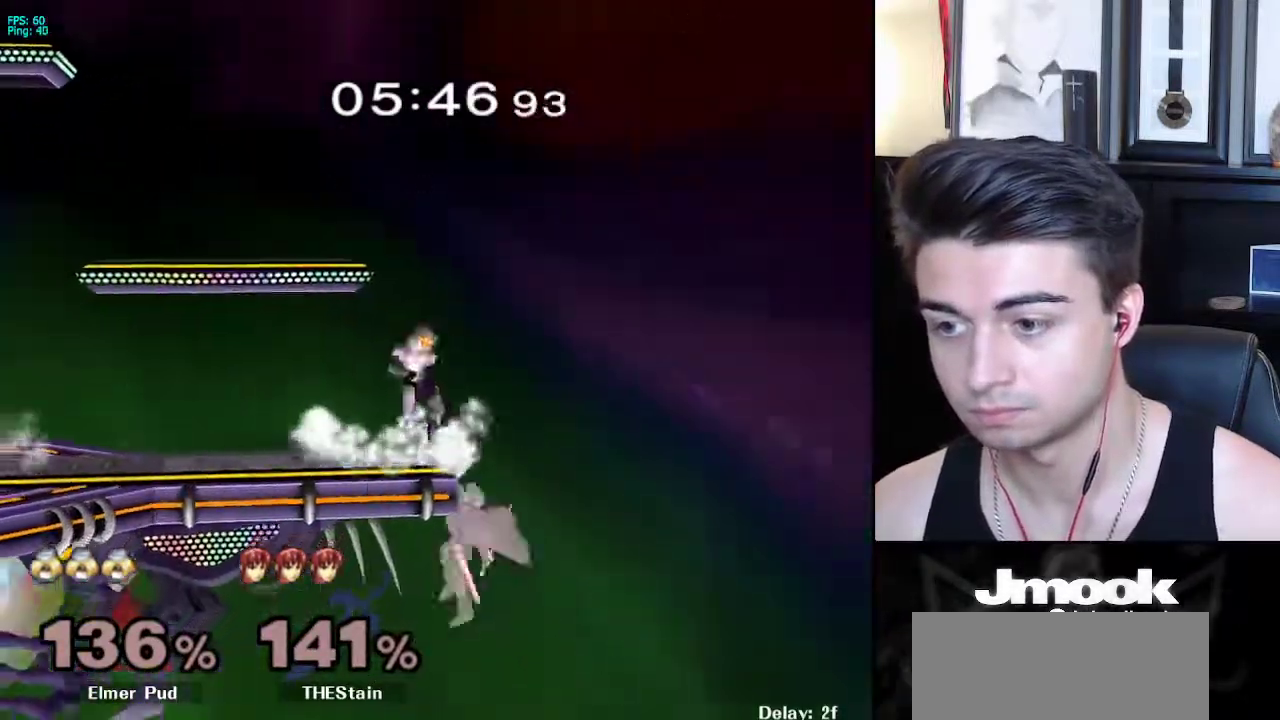
{"buttons": [], "left_stick": "center", "right_stick": "center", "events": [[50, "left_stick", "left"], [83, "X", "down"], [133, "R1", "down"], [183, "X", "up"], [217, "left_stick", "center"], [250, "R1", "up"]]}